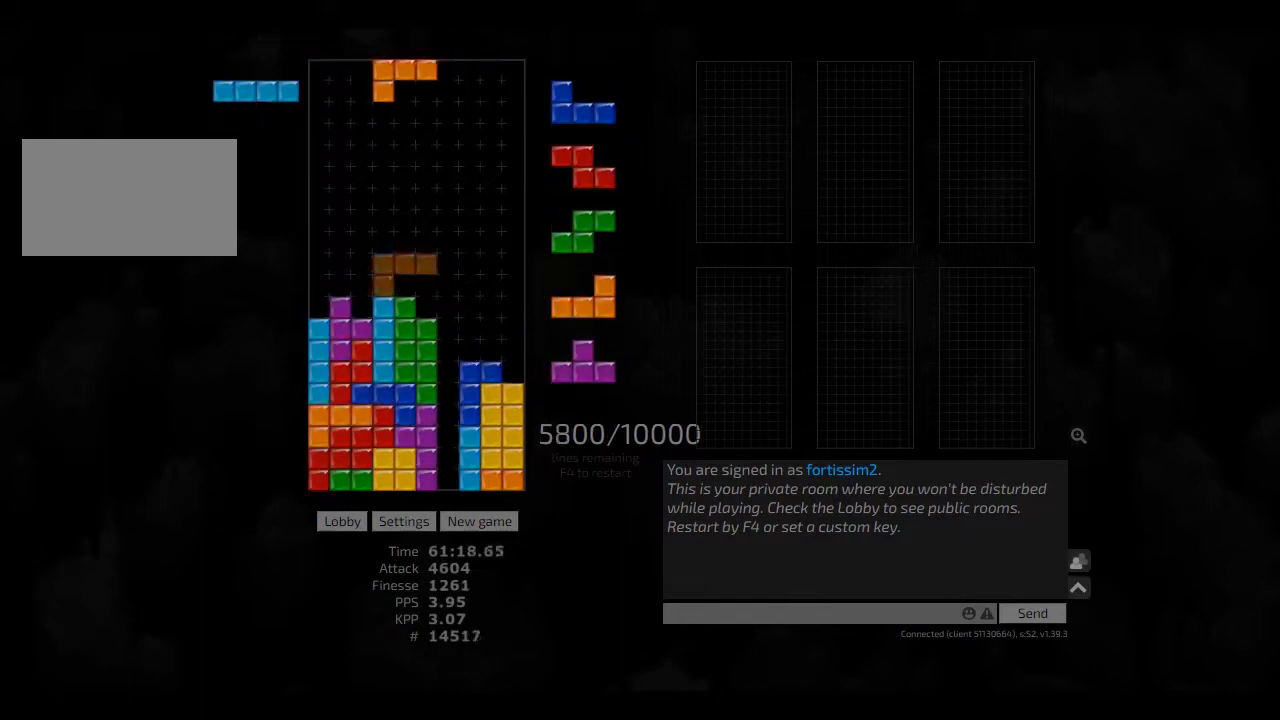
Gameplay with keyboard; each line is a JSON object with the keys held at the frame after it. "events" lists presses ("down") and releases ("up") of "ccw", "cw", "hd", "hl", "left", "new", "right", "rst" and "sd" between this image and that frame as [ms after this image, input, new state], when the widget could be followed in between. No other keys are recorded. Mouse input is not recorded. Key names are as the overlay labels them; some are game actions (e.g. jump) rather than physical keys. Not read: other_keys.
{"keys": ["right"], "events": [[83, "hl", "up"], [333, "hd", "down"], [458, "hd", "up"], [458, "right", "down"]]}
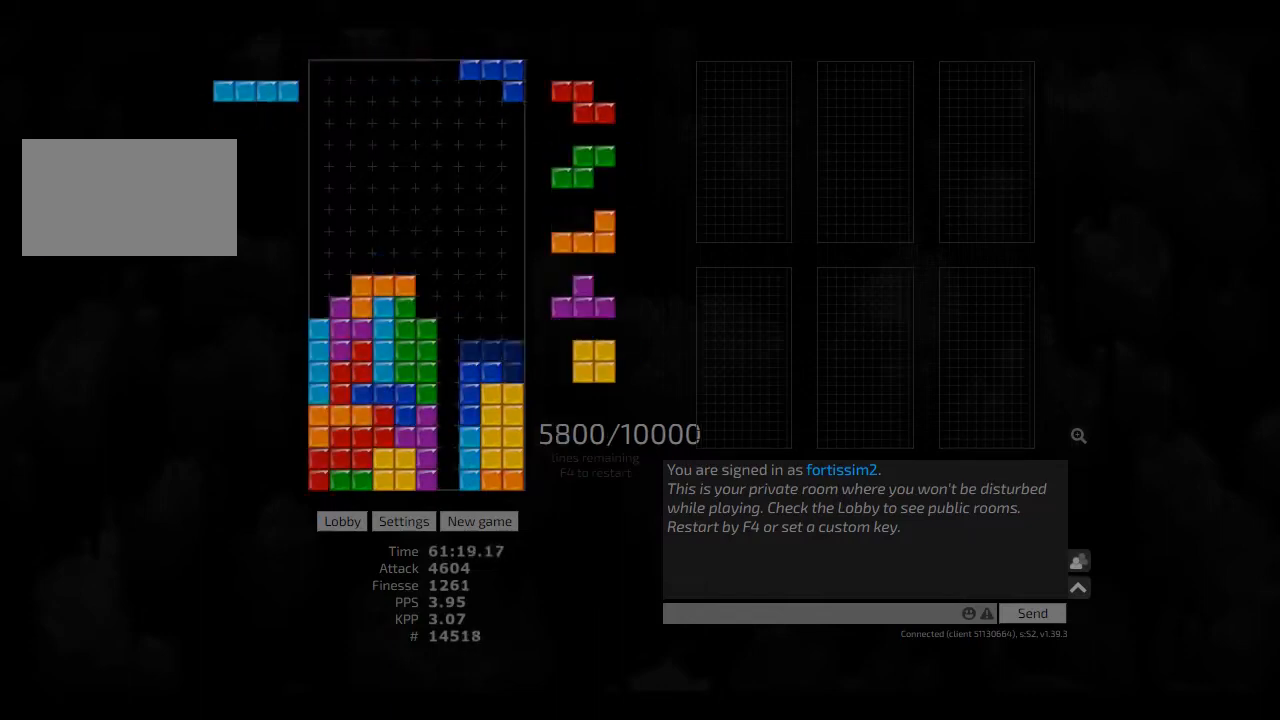
{"keys": [], "events": [[83, "hd", "down"], [83, "right", "up"], [125, "hl", "down"], [166, "cw", "down"], [166, "hd", "up"], [208, "hl", "up"], [250, "cw", "up"], [291, "hd", "down"], [333, "hl", "down"], [333, "left", "down"], [416, "cw", "down"], [416, "hd", "up"], [458, "hl", "up"], [500, "cw", "up"], [500, "left", "up"]]}
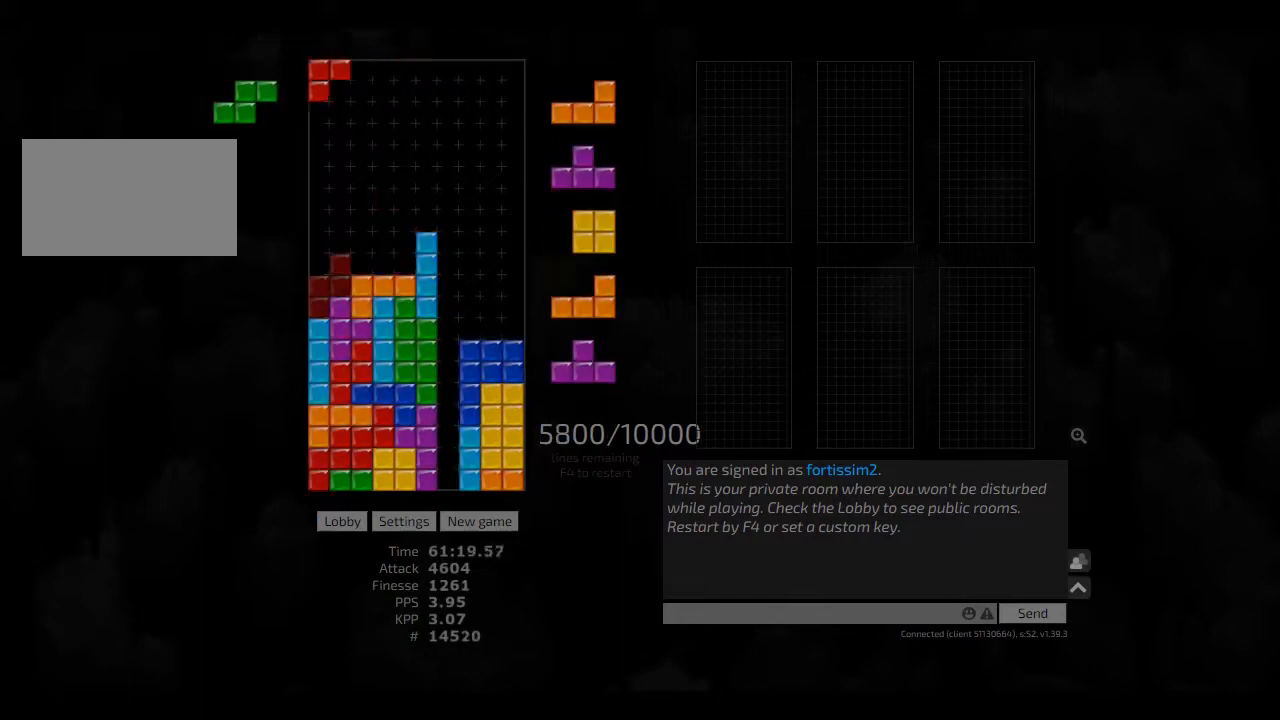
{"keys": ["hd"], "events": [[41, "hd", "down"], [41, "right", "down"], [83, "hd", "up"], [166, "hd", "down"], [250, "hl", "down"], [291, "hd", "up"], [333, "hl", "up"], [333, "right", "up"], [500, "hd", "down"]]}
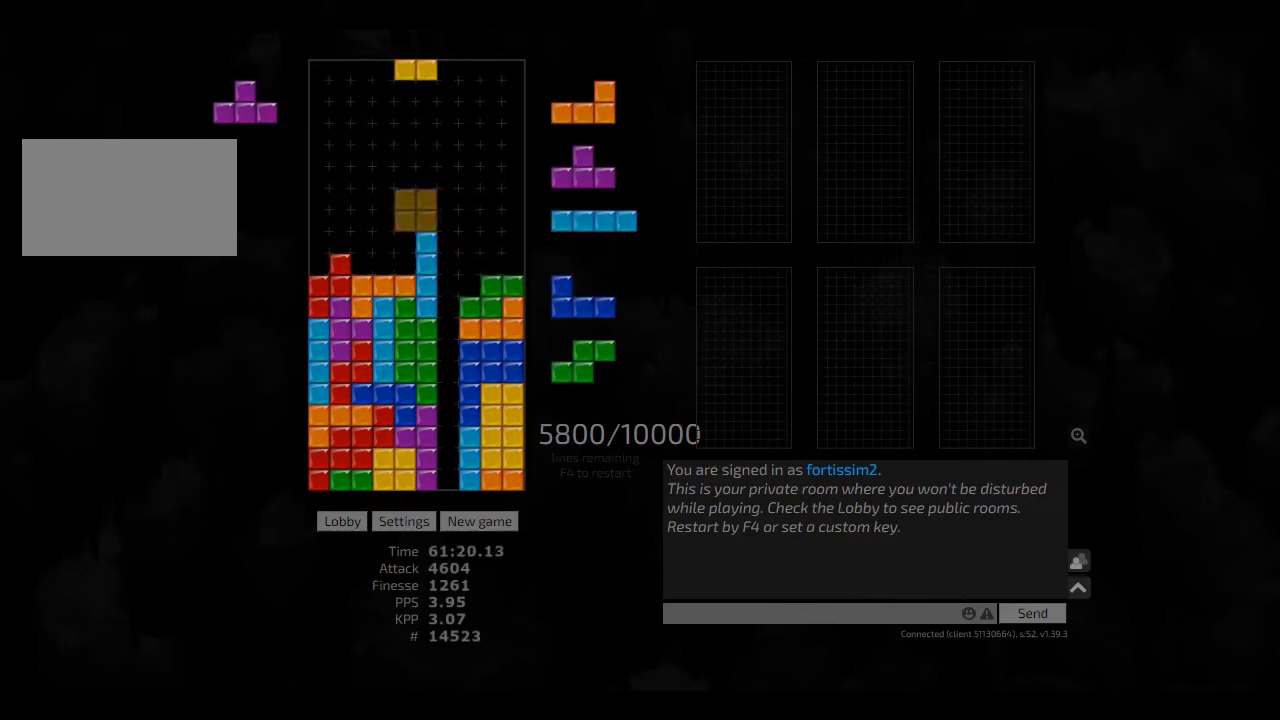
{"keys": ["cw", "left"], "events": [[41, "hd", "up"], [41, "left", "down"], [83, "left", "up"], [166, "hd", "down"], [208, "right", "down"], [250, "hd", "up"], [375, "hd", "down"], [375, "right", "up"], [500, "cw", "down"], [500, "hd", "up"], [500, "left", "down"]]}
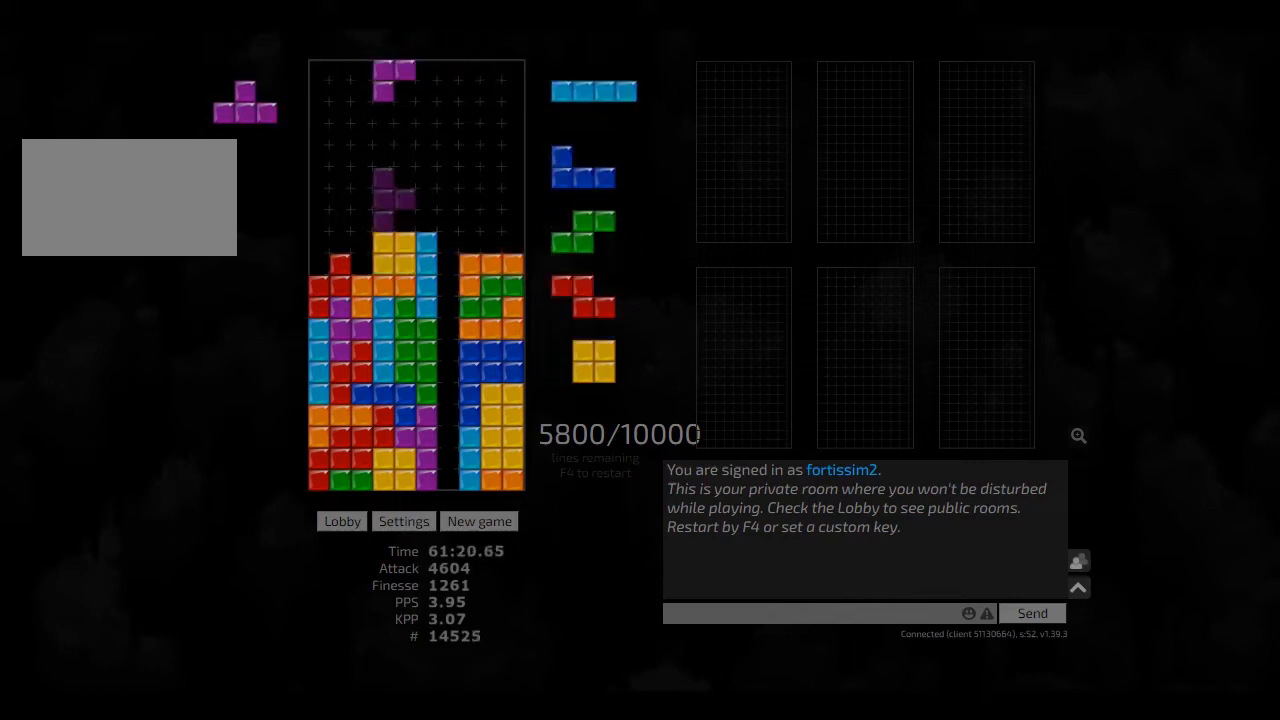
{"keys": ["hd"], "events": [[83, "left", "up"], [125, "cw", "up"], [166, "hd", "down"], [250, "hl", "down"], [291, "hd", "up"], [333, "hl", "up"], [333, "right", "down"], [458, "right", "up"], [500, "hd", "down"]]}
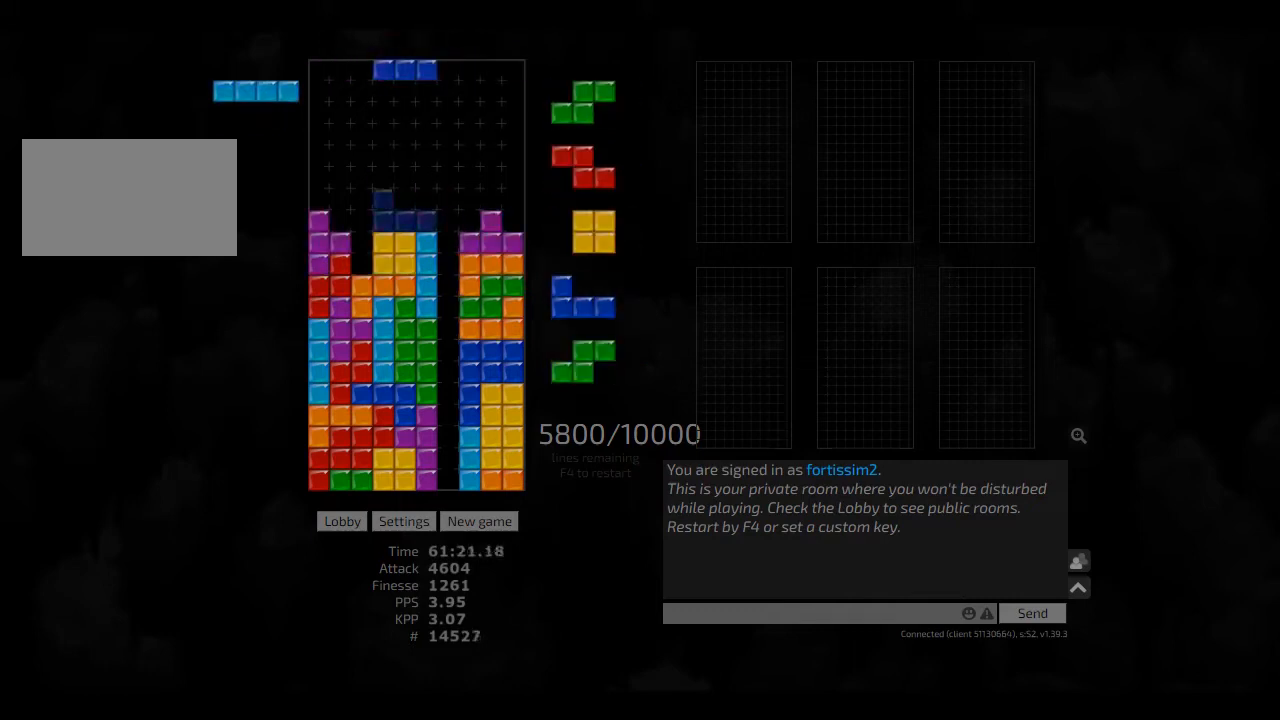
{"keys": ["right"], "events": [[41, "cw", "down"], [41, "left", "down"], [83, "cw", "up"], [83, "hd", "up"], [83, "left", "up"], [166, "left", "down"], [208, "hd", "down"], [208, "left", "up"], [333, "cw", "down"], [333, "hd", "up"], [333, "left", "down"], [416, "cw", "up"], [416, "hd", "down"], [500, "hd", "up"], [500, "left", "up"], [500, "right", "down"]]}
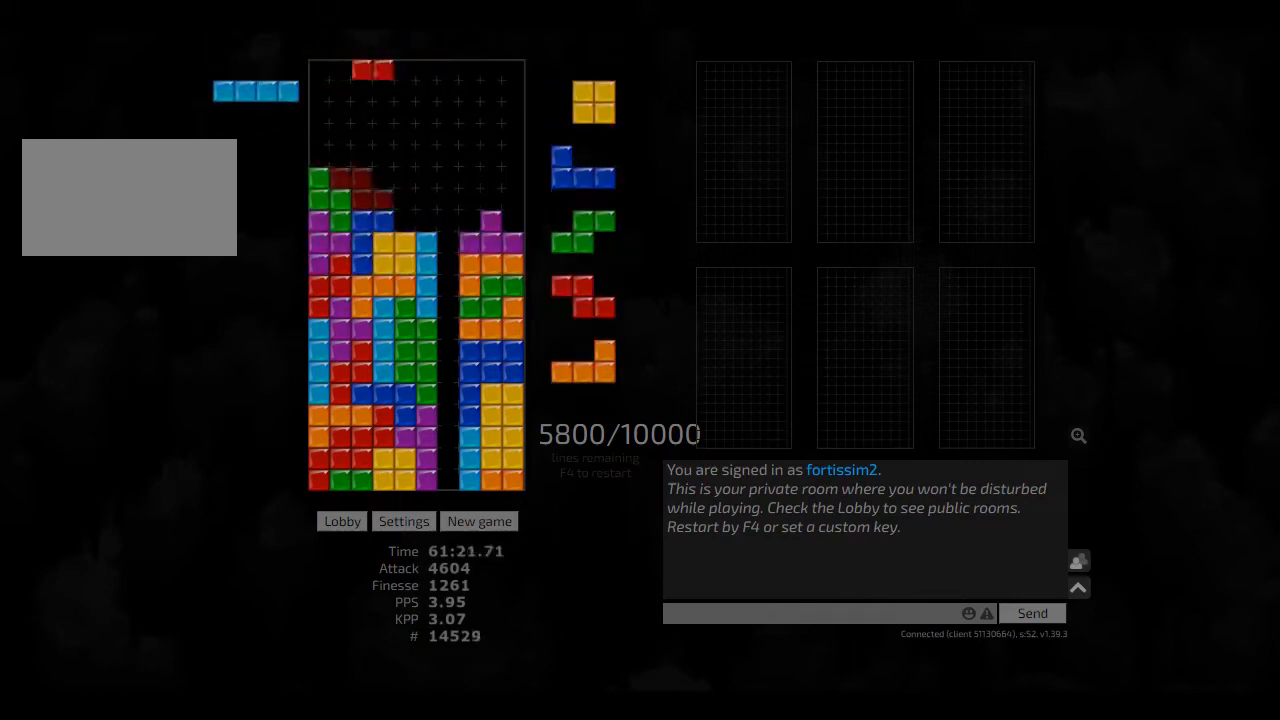
{"keys": ["cw", "right"], "events": [[41, "right", "up"], [83, "hd", "down"], [166, "hd", "up"], [208, "hd", "down"], [291, "hd", "up"], [375, "hd", "down"], [458, "cw", "down"], [458, "hd", "up"], [458, "right", "down"]]}
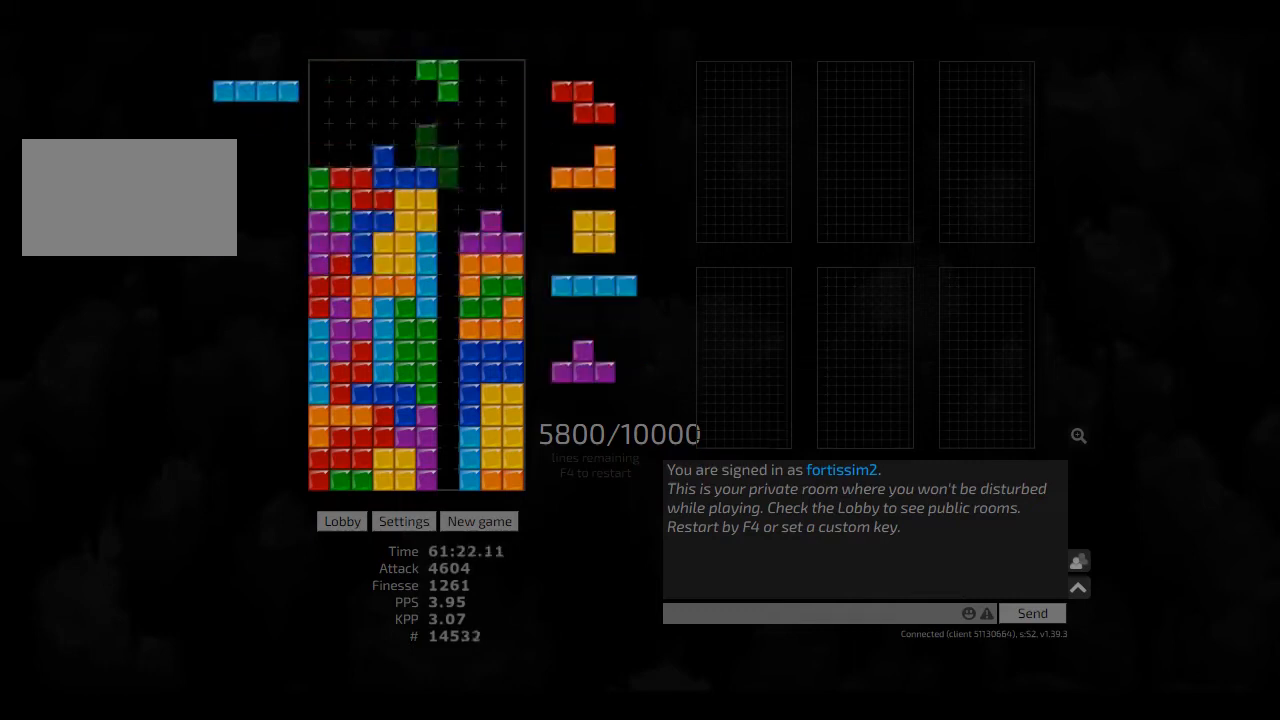
{"keys": [], "events": [[125, "cw", "up"], [125, "hd", "down"], [166, "hl", "down"], [250, "hd", "up"], [291, "ccw", "down"], [291, "hl", "up"], [291, "left", "down"], [291, "right", "up"], [333, "ccw", "up"], [333, "left", "up"]]}
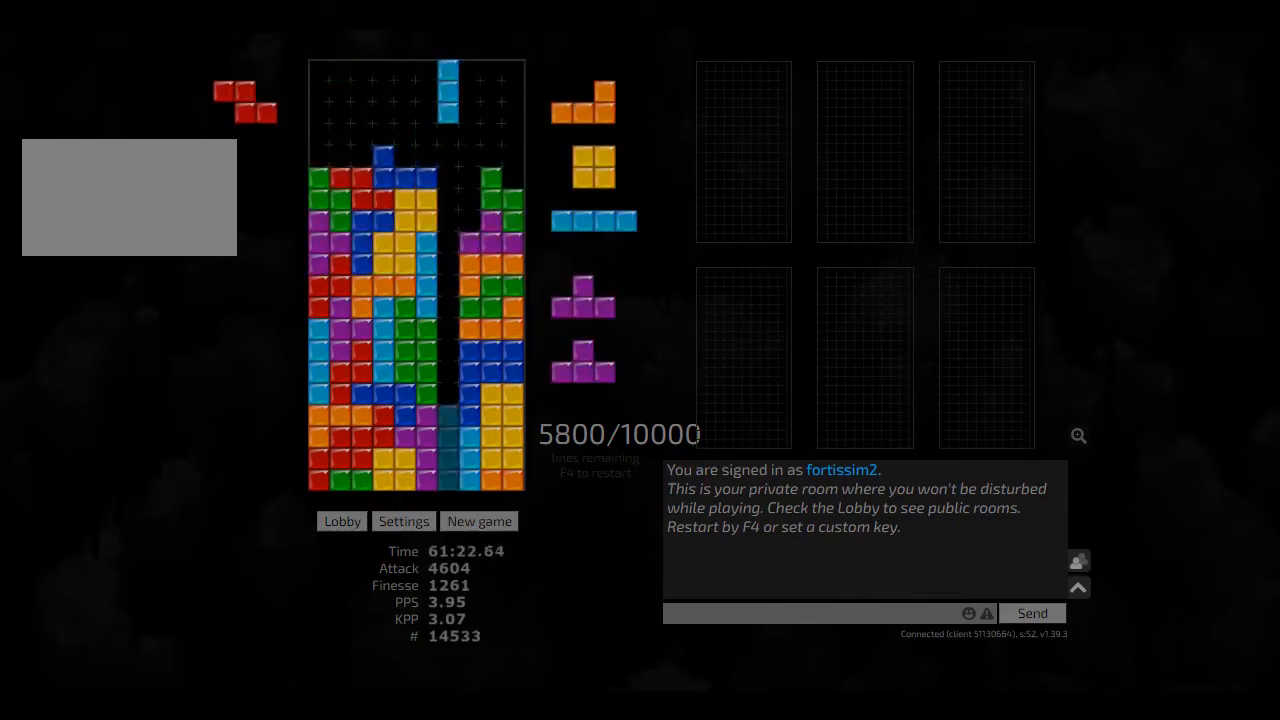
{"keys": ["hd"], "events": [[41, "hd", "down"], [83, "hl", "down"], [83, "right", "down"], [166, "hd", "up"], [166, "hl", "up"], [208, "right", "up"], [250, "ccw", "down"], [333, "ccw", "up"], [333, "left", "down"], [375, "left", "up"], [500, "hd", "down"]]}
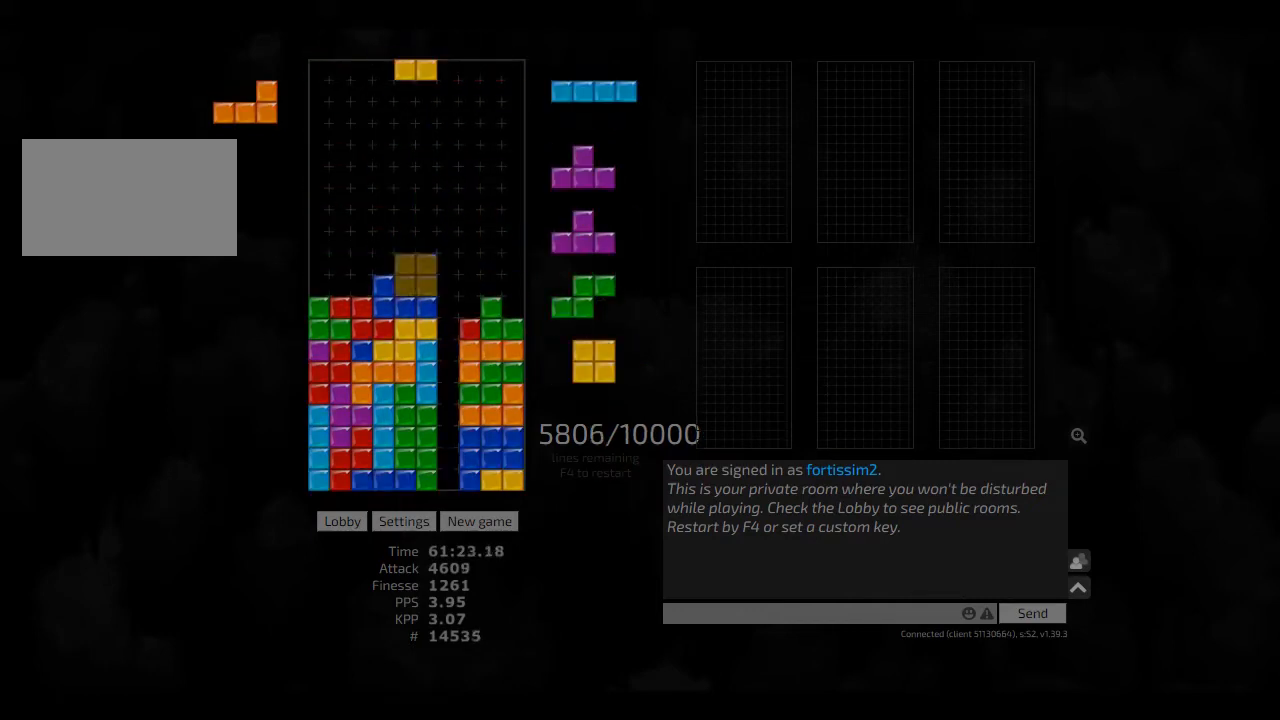
{"keys": ["ccw", "hd", "right"], "events": [[41, "hl", "down"], [41, "left", "down"], [166, "hd", "up"], [166, "hl", "up"], [250, "hd", "down"], [291, "hl", "down"], [333, "hd", "up"], [333, "hl", "up"], [416, "left", "up"], [458, "hd", "down"], [500, "ccw", "down"], [500, "right", "down"]]}
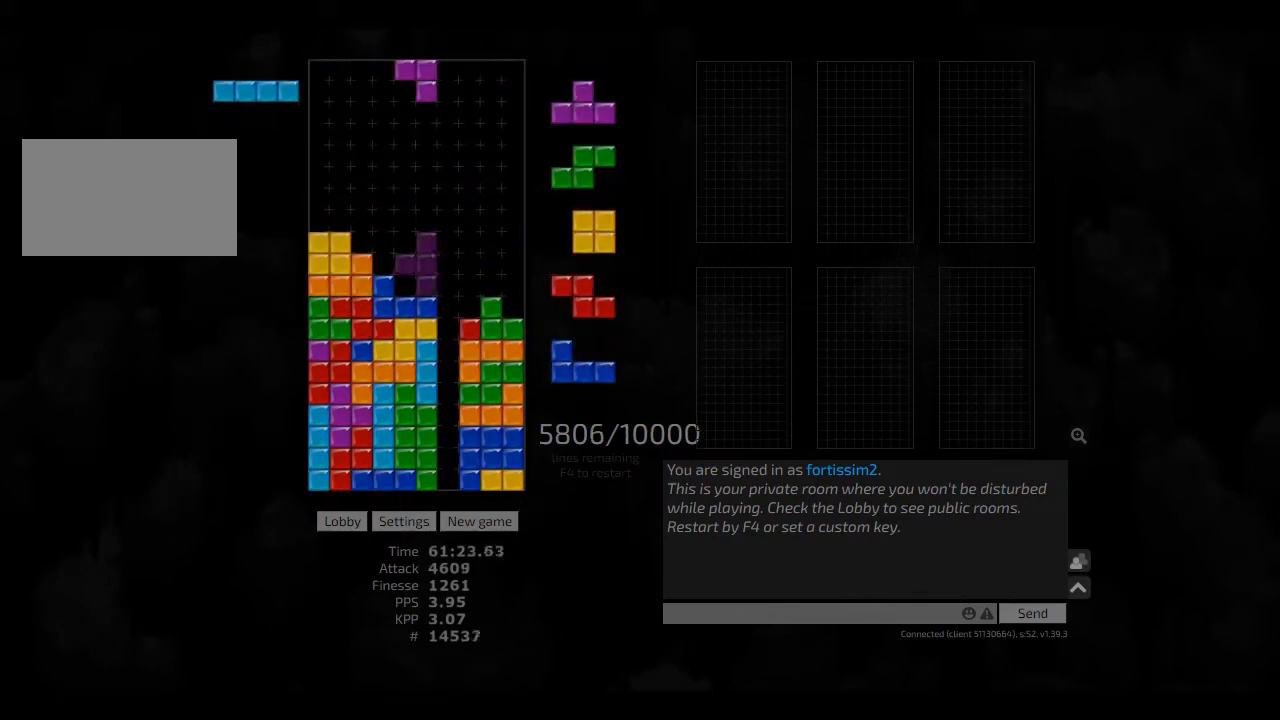
{"keys": ["hd"], "events": [[83, "hd", "up"], [125, "ccw", "up"], [166, "right", "up"], [208, "hd", "down"], [250, "right", "down"], [333, "hd", "up"], [375, "left", "down"], [416, "ccw", "down"], [416, "left", "up"], [416, "right", "up"], [500, "ccw", "up"], [500, "hd", "down"]]}
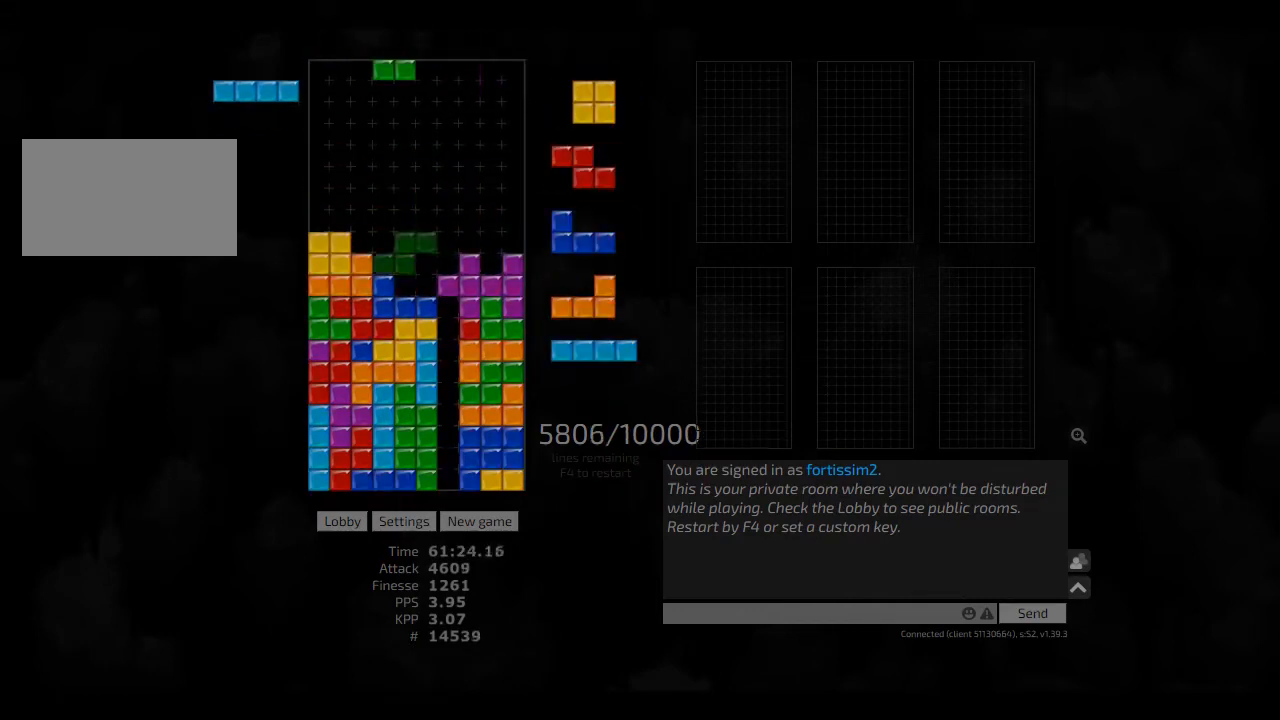
{"keys": [], "events": [[41, "hd", "up"], [83, "right", "down"], [125, "right", "up"], [166, "hd", "down"], [208, "left", "down"], [250, "hd", "up"], [333, "left", "up"], [416, "right", "down"], [500, "right", "up"]]}
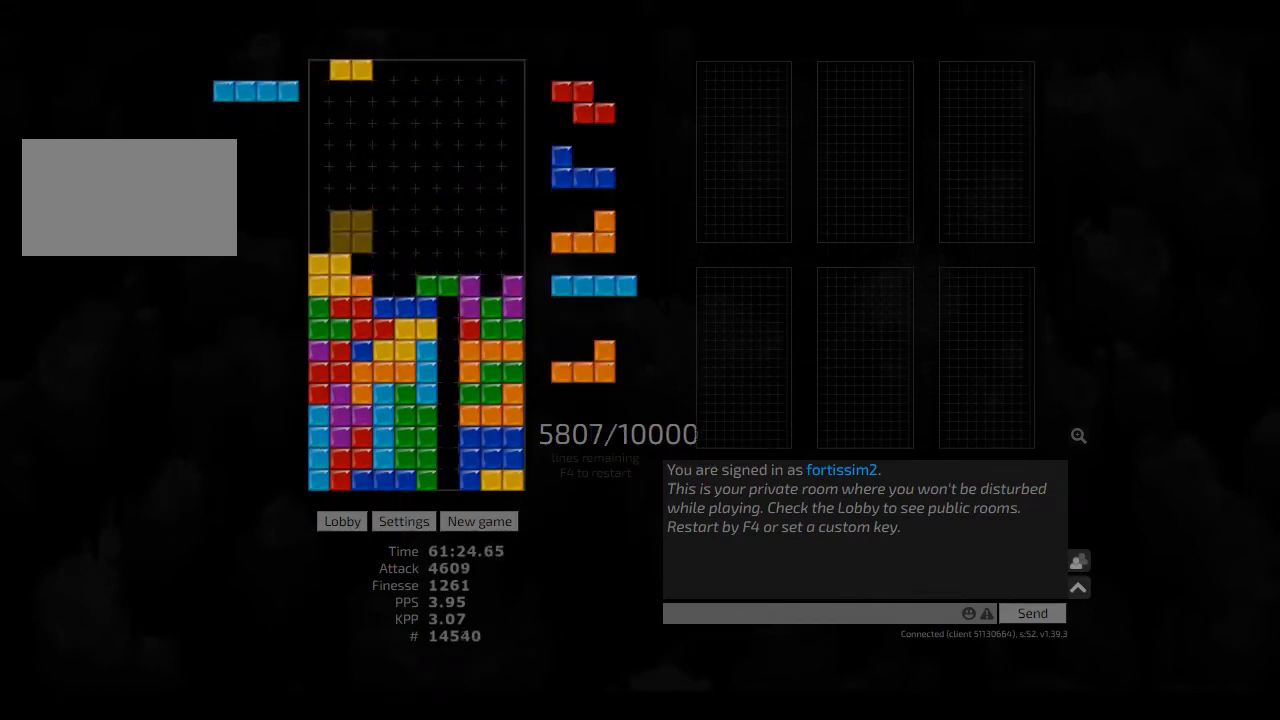
{"keys": ["hd"], "events": [[83, "right", "down"], [125, "right", "up"], [208, "right", "down"], [291, "hd", "down"], [291, "right", "up"], [333, "hd", "up"], [333, "right", "down"], [375, "cw", "down"], [500, "cw", "up"], [500, "hd", "down"], [500, "right", "up"]]}
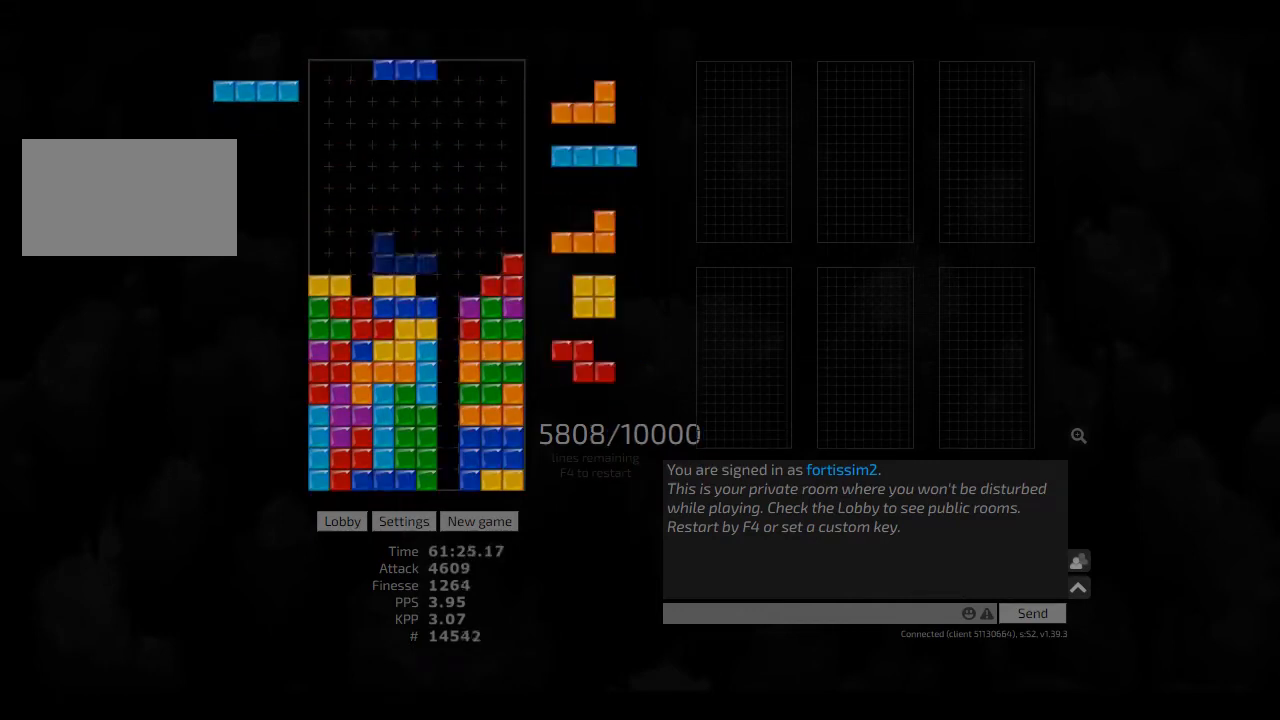
{"keys": ["cw", "hd", "right"], "events": [[41, "left", "down"], [125, "hd", "up"], [208, "left", "up"], [250, "hd", "down"], [333, "hd", "up"], [333, "left", "down"], [416, "left", "up"], [500, "cw", "down"], [500, "hd", "down"], [500, "right", "down"]]}
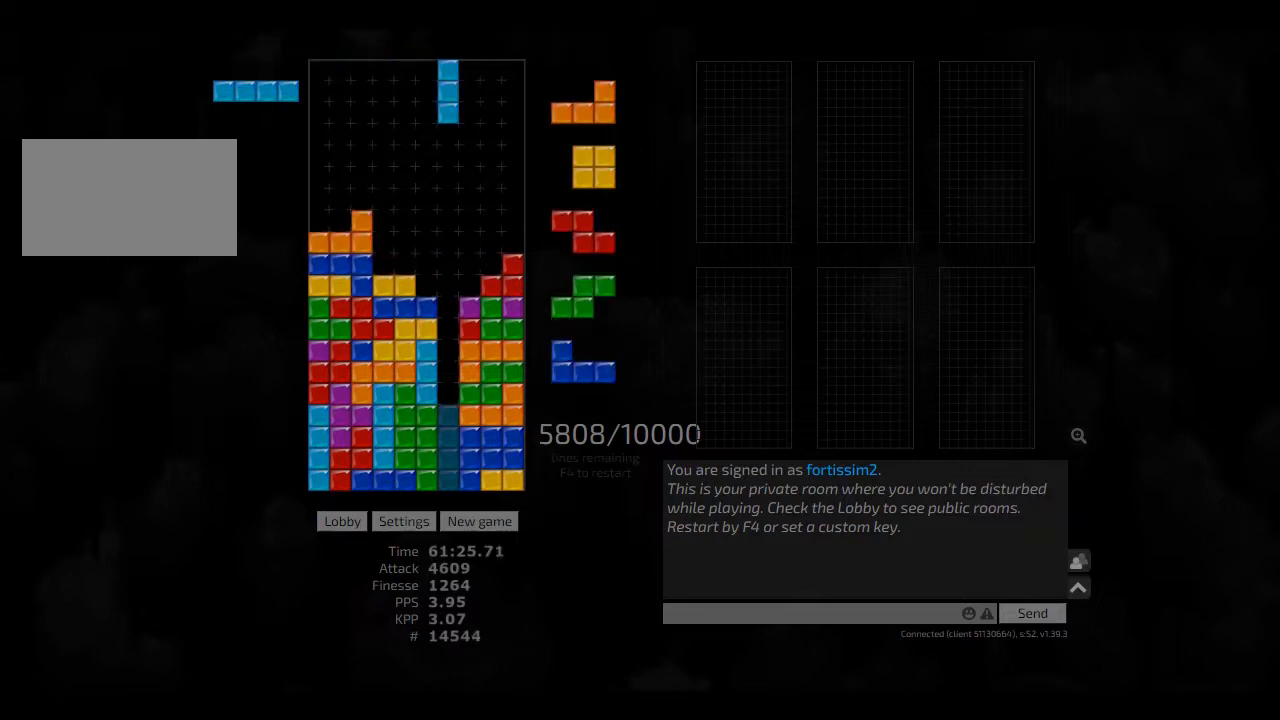
{"keys": [], "events": [[41, "hd", "up"], [83, "cw", "up"], [83, "right", "up"], [166, "hd", "down"], [250, "hd", "up"], [333, "hd", "down"], [375, "left", "down"], [500, "hd", "up"], [500, "left", "up"]]}
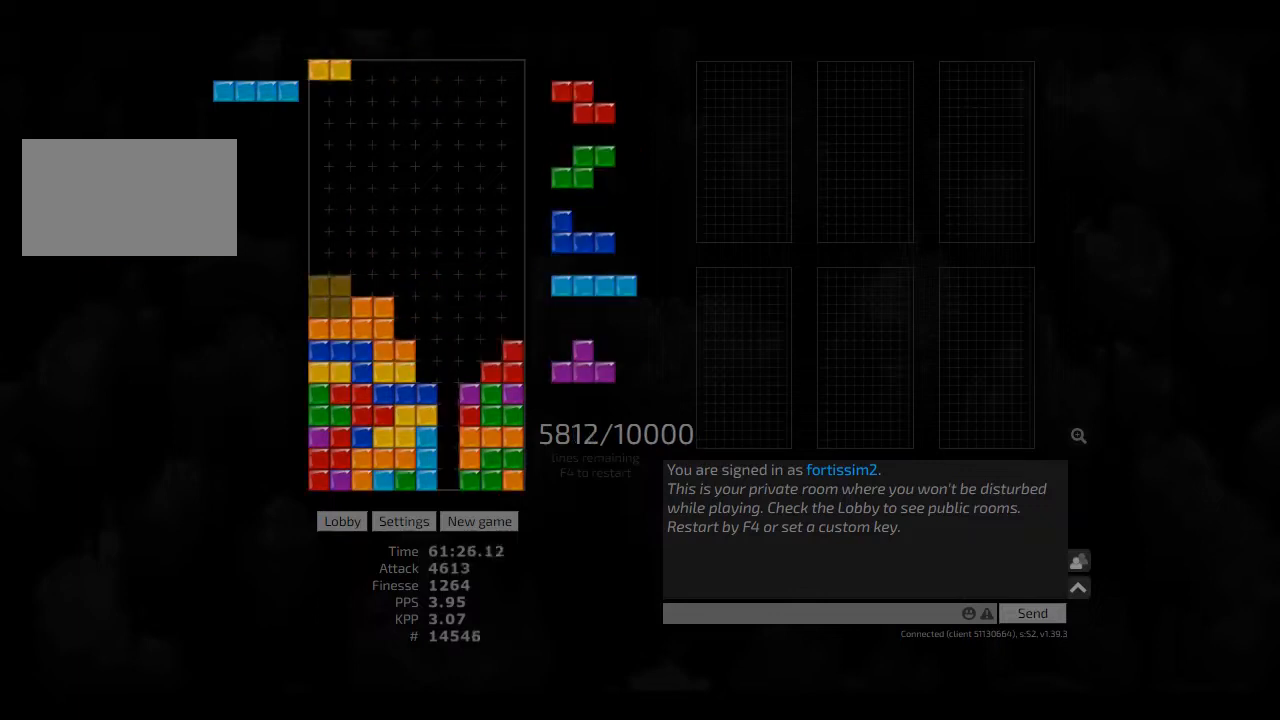
{"keys": ["hd", "right"], "events": [[83, "hd", "down"], [83, "right", "down"], [166, "hd", "up"], [166, "right", "up"], [250, "ccw", "down"], [291, "hd", "down"], [333, "ccw", "up"], [333, "cw", "down"], [333, "right", "down"], [375, "hd", "up"], [458, "cw", "up"], [458, "hd", "down"]]}
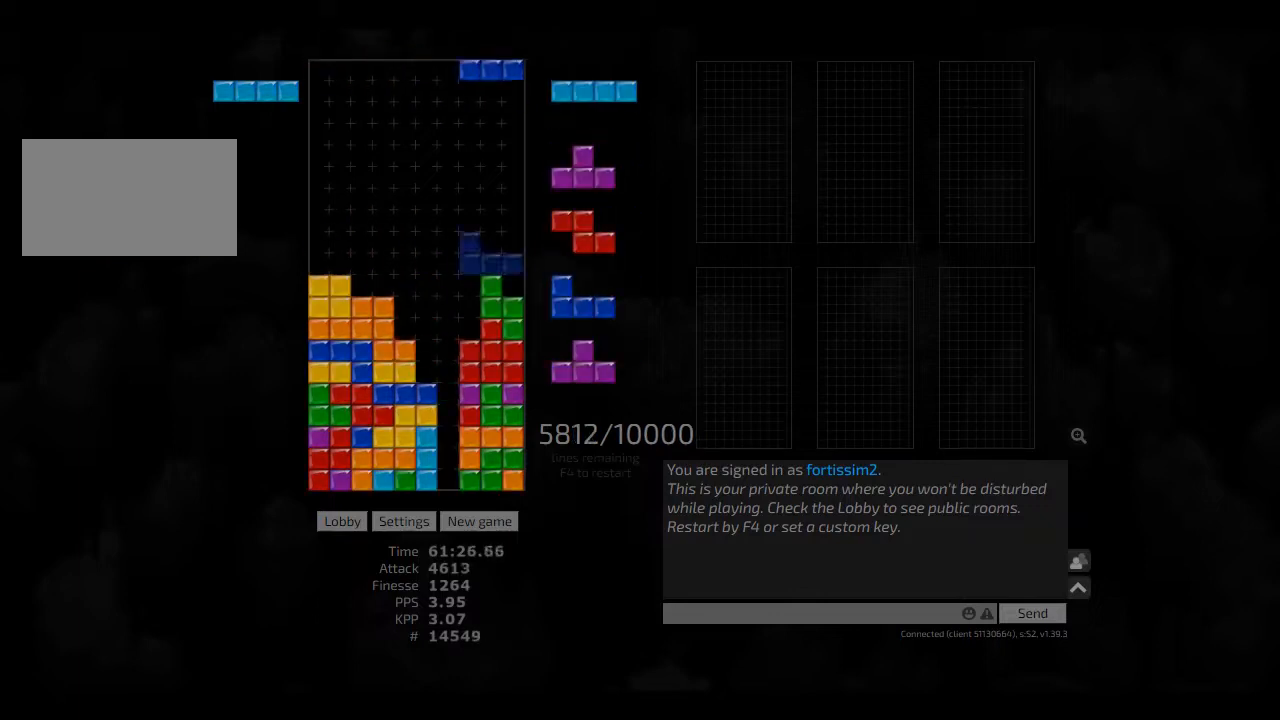
{"keys": ["left"], "events": [[41, "hl", "down"], [125, "right", "up"], [166, "ccw", "down"], [166, "hd", "up"], [166, "hl", "up"], [250, "ccw", "up"], [291, "hd", "down"], [458, "hd", "up"], [458, "hl", "down"], [458, "left", "down"], [500, "hl", "up"]]}
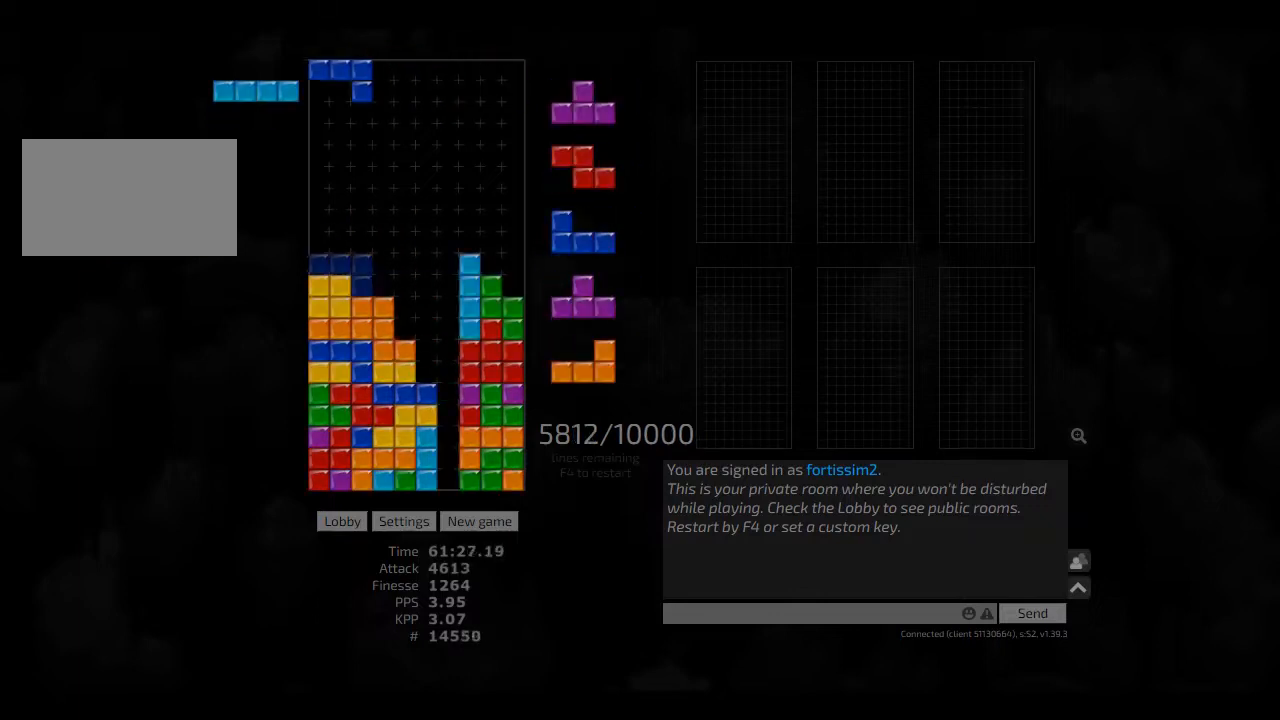
{"keys": ["cw", "hd", "right"], "events": [[125, "left", "up"], [166, "hd", "down"], [208, "ccw", "down"], [208, "hd", "up"], [208, "right", "down"], [291, "ccw", "up"], [333, "hd", "down"], [375, "cw", "down"], [416, "cw", "up"], [416, "hd", "up"], [500, "cw", "down"], [500, "hd", "down"]]}
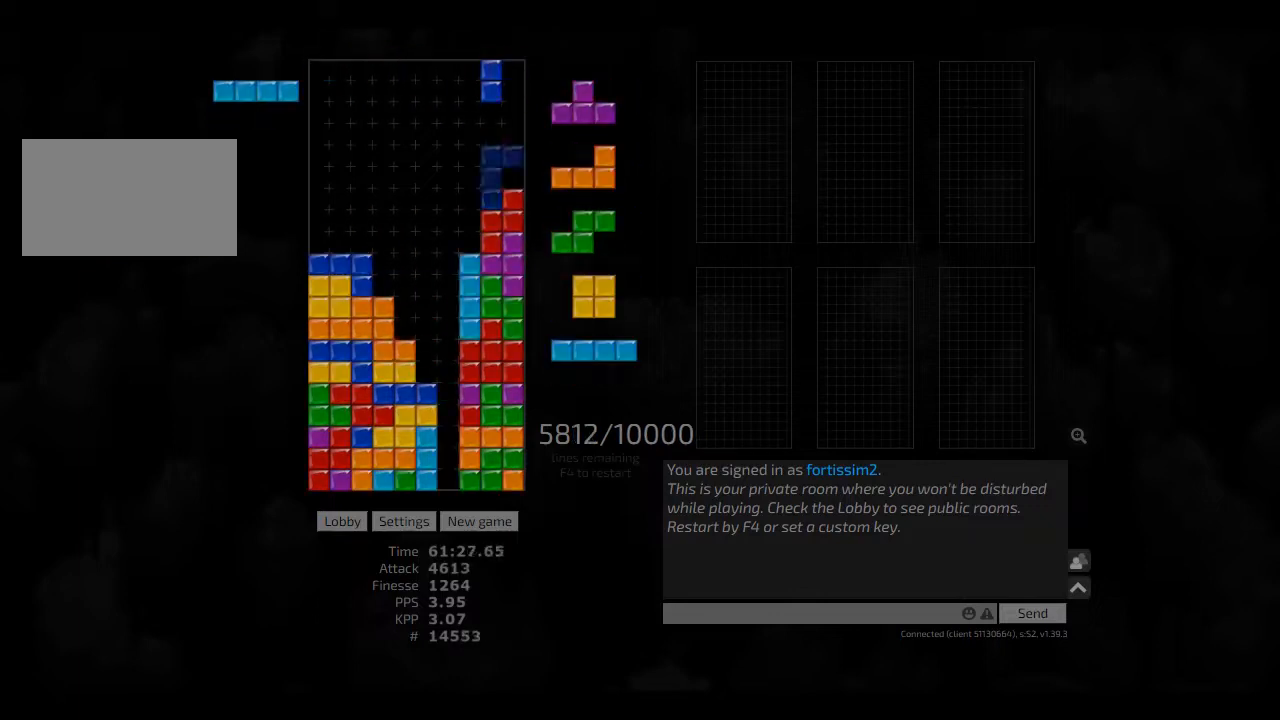
{"keys": [], "events": [[41, "hd", "up"], [83, "left", "down"], [83, "right", "up"], [125, "cw", "up"], [125, "left", "up"], [166, "hd", "down"], [208, "cw", "down"], [208, "right", "down"], [250, "cw", "up"], [250, "hd", "up"], [250, "right", "up"], [333, "hd", "down"], [416, "ccw", "down"], [458, "hd", "up"], [500, "ccw", "up"]]}
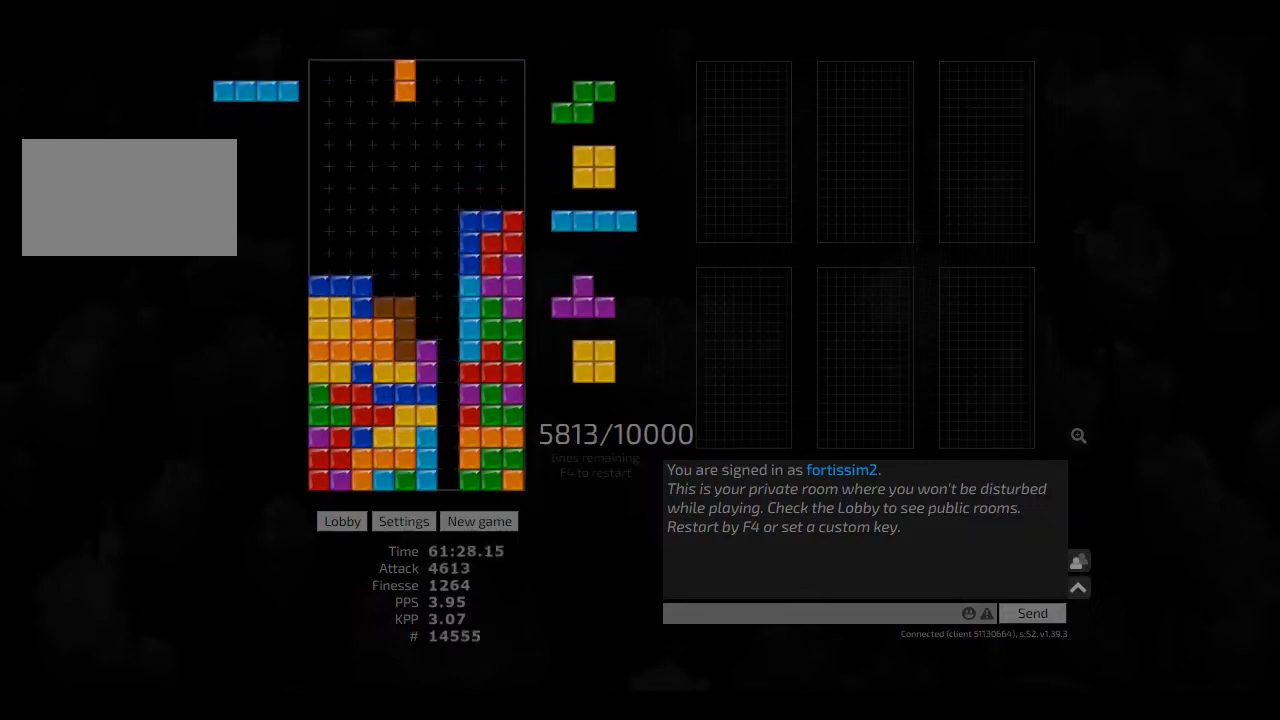
{"keys": ["hd"], "events": [[83, "hd", "down"], [166, "hd", "up"], [166, "right", "down"], [250, "right", "up"], [291, "hd", "down"], [333, "left", "down"], [375, "hd", "up"], [458, "left", "up"], [500, "hd", "down"]]}
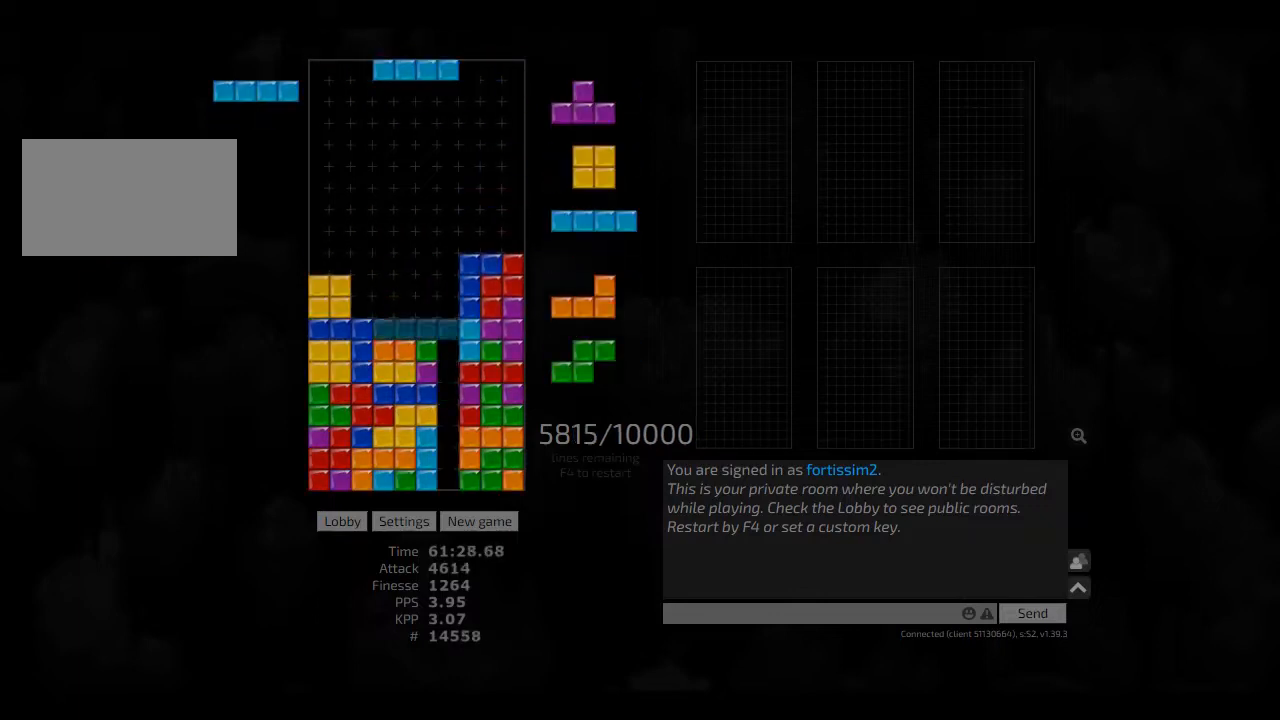
{"keys": [], "events": [[41, "cw", "down"], [41, "right", "down"], [83, "hd", "up"], [125, "cw", "up"], [125, "right", "up"], [166, "hd", "down"], [250, "hd", "up"], [333, "hd", "down"], [333, "left", "down"], [416, "hd", "up"], [416, "left", "up"]]}
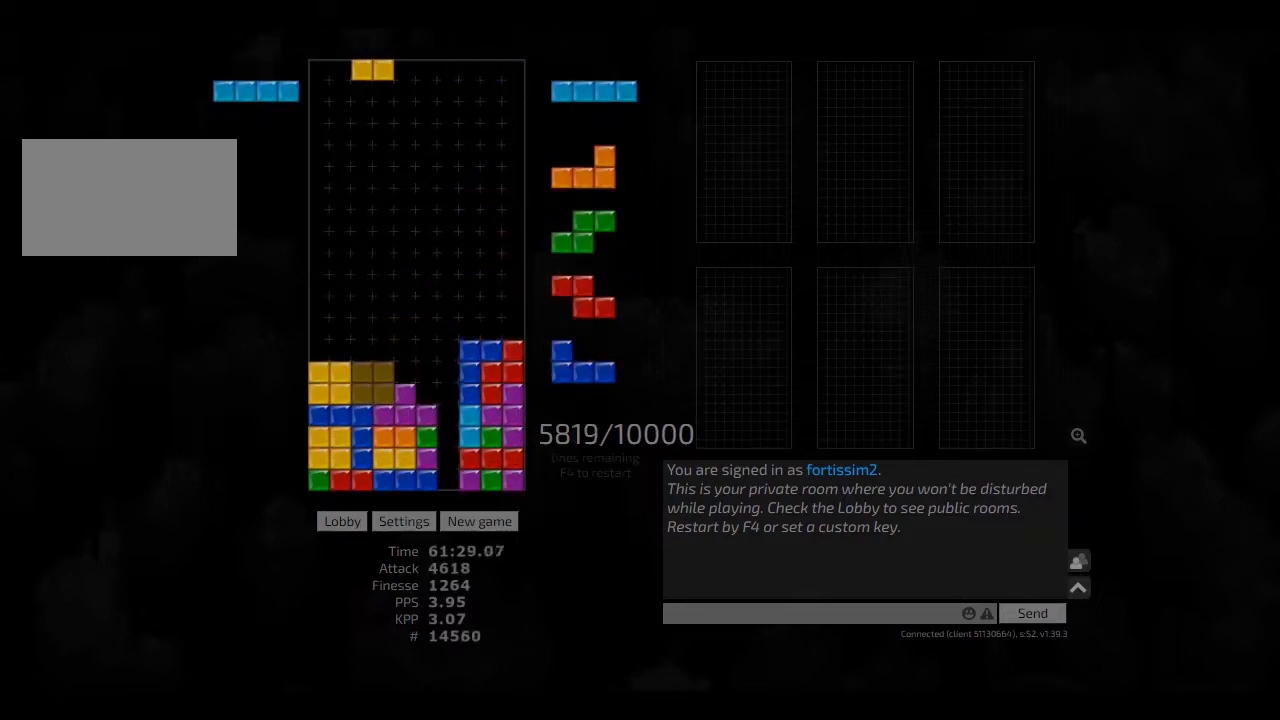
{"keys": [], "events": [[41, "hd", "down"], [125, "cw", "down"], [125, "hd", "up"], [166, "cw", "up"], [250, "hd", "down"], [291, "hd", "up"], [291, "right", "down"], [416, "hd", "down"], [458, "right", "up"], [500, "hd", "up"]]}
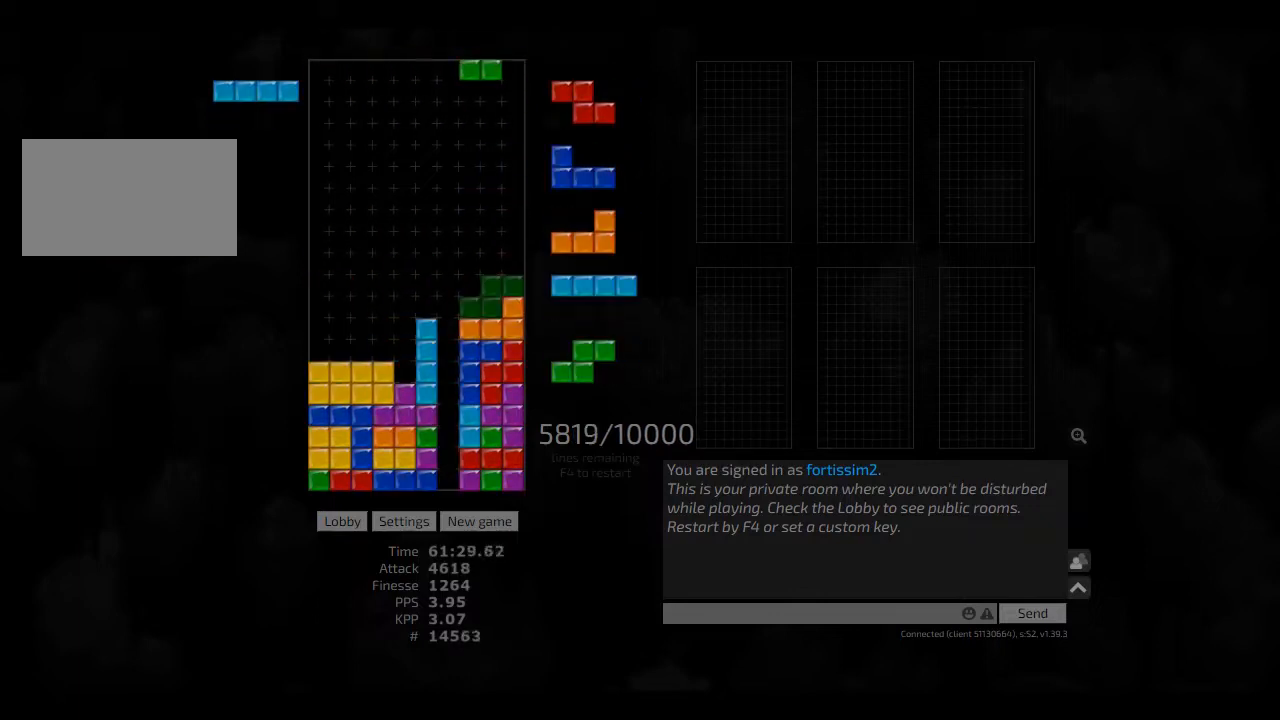
{"keys": ["hd"], "events": [[83, "hd", "down"], [125, "hl", "down"], [166, "cw", "down"], [166, "right", "down"], [250, "cw", "up"], [250, "hd", "up"], [250, "hl", "up"], [250, "right", "up"], [291, "hd", "down"], [375, "left", "down"], [416, "hd", "up"], [458, "left", "up"], [500, "hd", "down"]]}
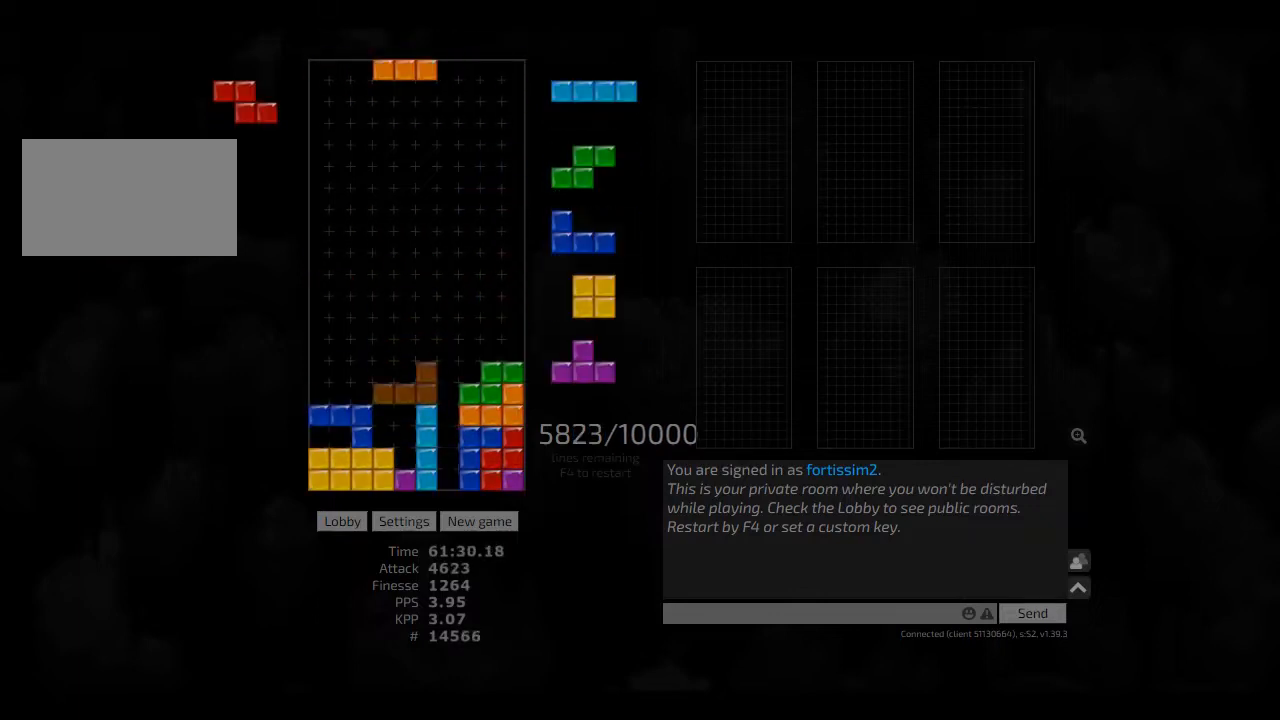
{"keys": ["hd"], "events": [[83, "right", "down"], [125, "hd", "up"], [250, "right", "up"], [458, "hd", "down"]]}
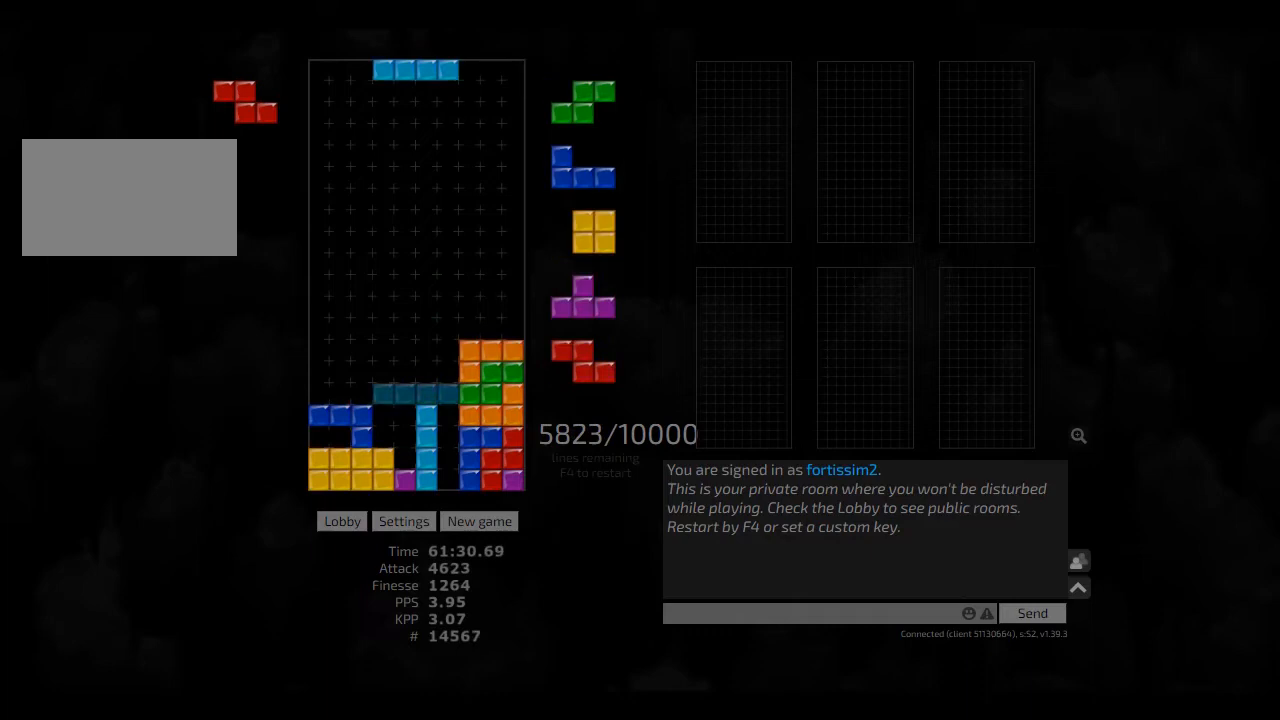
{"keys": ["hd"], "events": [[41, "hd", "up"], [166, "hl", "down"], [333, "hl", "up"], [416, "ccw", "down"], [500, "ccw", "up"], [500, "hd", "down"]]}
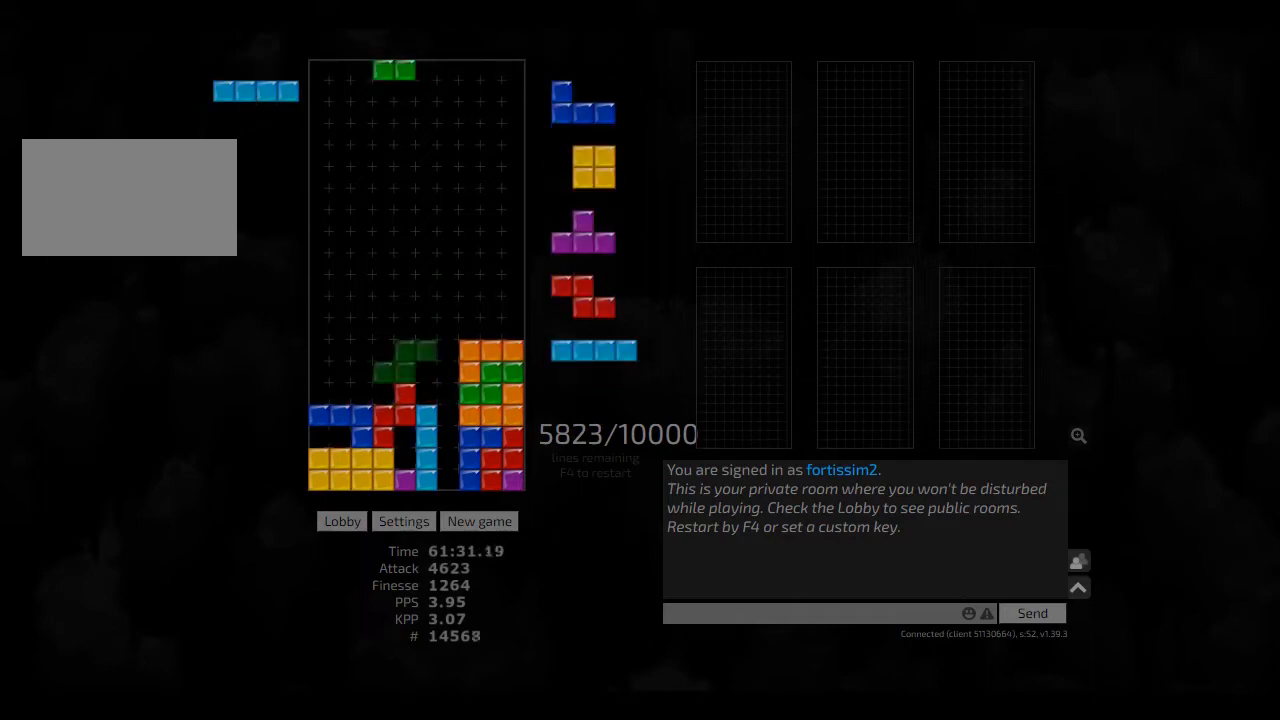
{"keys": ["hd", "left"], "events": [[83, "hl", "down"], [166, "hd", "up"], [166, "hl", "up"], [166, "right", "down"], [208, "right", "up"], [250, "hd", "down"], [333, "cw", "down"], [333, "hl", "down"], [333, "right", "down"], [416, "cw", "up"], [416, "hd", "up"], [416, "hl", "up"], [416, "right", "up"], [500, "hd", "down"], [500, "left", "down"]]}
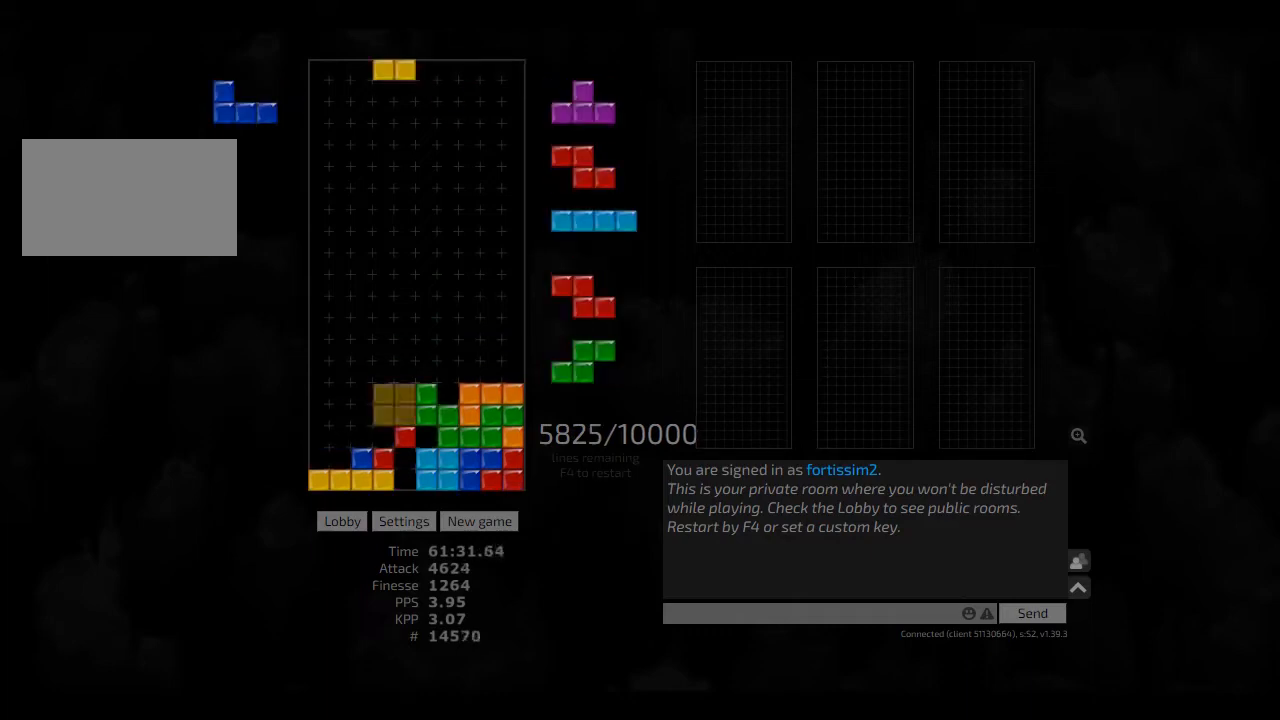
{"keys": ["left"], "events": [[83, "hd", "up"], [166, "hd", "down"], [250, "hd", "up"], [333, "hl", "down"], [333, "left", "up"], [375, "hl", "up"], [416, "left", "down"]]}
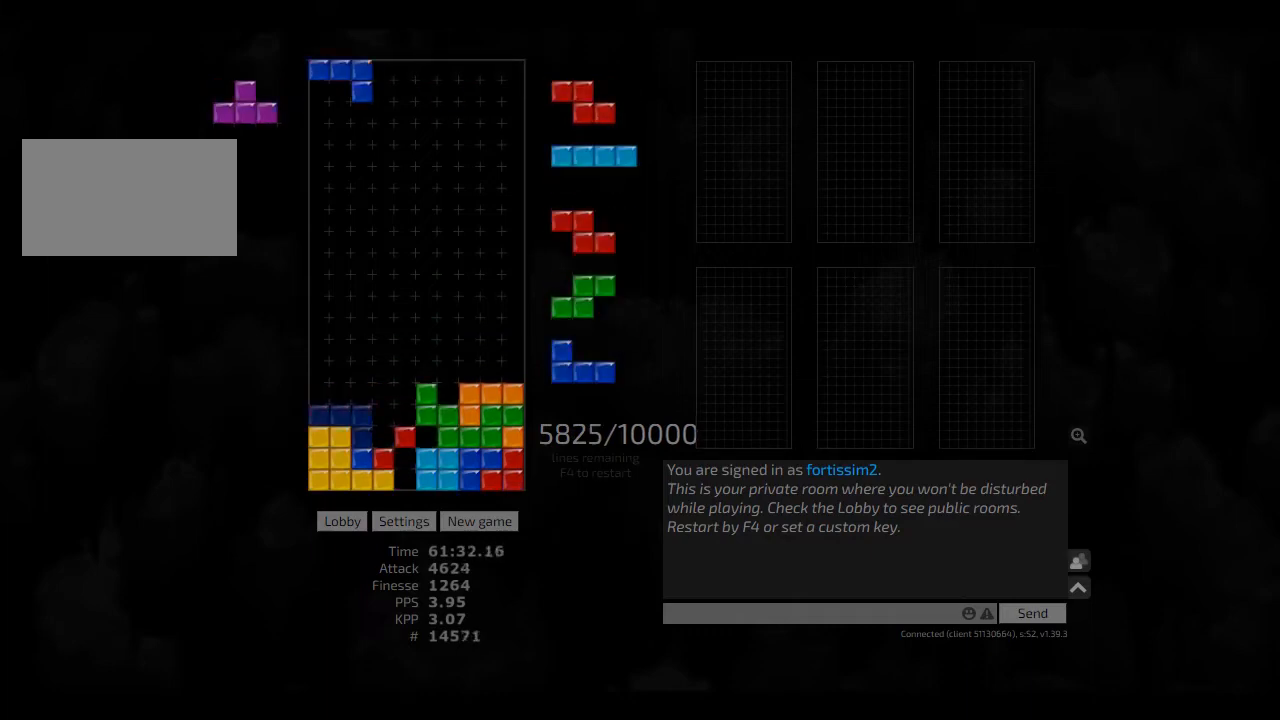
{"keys": ["right"], "events": [[41, "hd", "down"], [41, "left", "up"], [166, "hl", "down"], [208, "cw", "down"], [250, "cw", "up"], [250, "hd", "up"], [250, "hl", "up"], [333, "hd", "down"], [375, "hl", "down"], [416, "cw", "down"], [416, "right", "down"], [458, "cw", "up"], [458, "right", "up"], [500, "hd", "up"], [500, "hl", "up"], [500, "right", "down"]]}
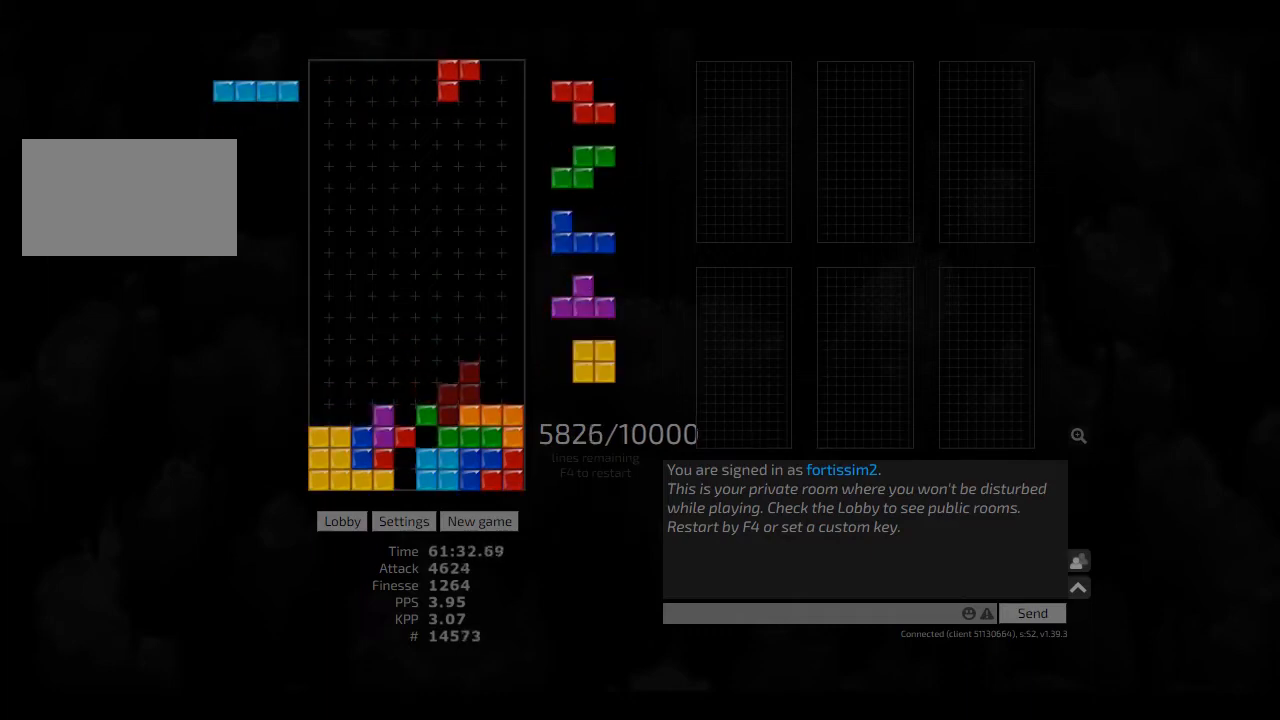
{"keys": ["right"], "events": [[83, "right", "up"], [125, "hd", "down"], [250, "hd", "up"], [250, "hl", "down"], [250, "left", "down"], [291, "cw", "down"], [333, "hl", "up"], [375, "cw", "up"], [416, "hd", "down"], [500, "hd", "up"], [500, "left", "up"], [500, "right", "down"]]}
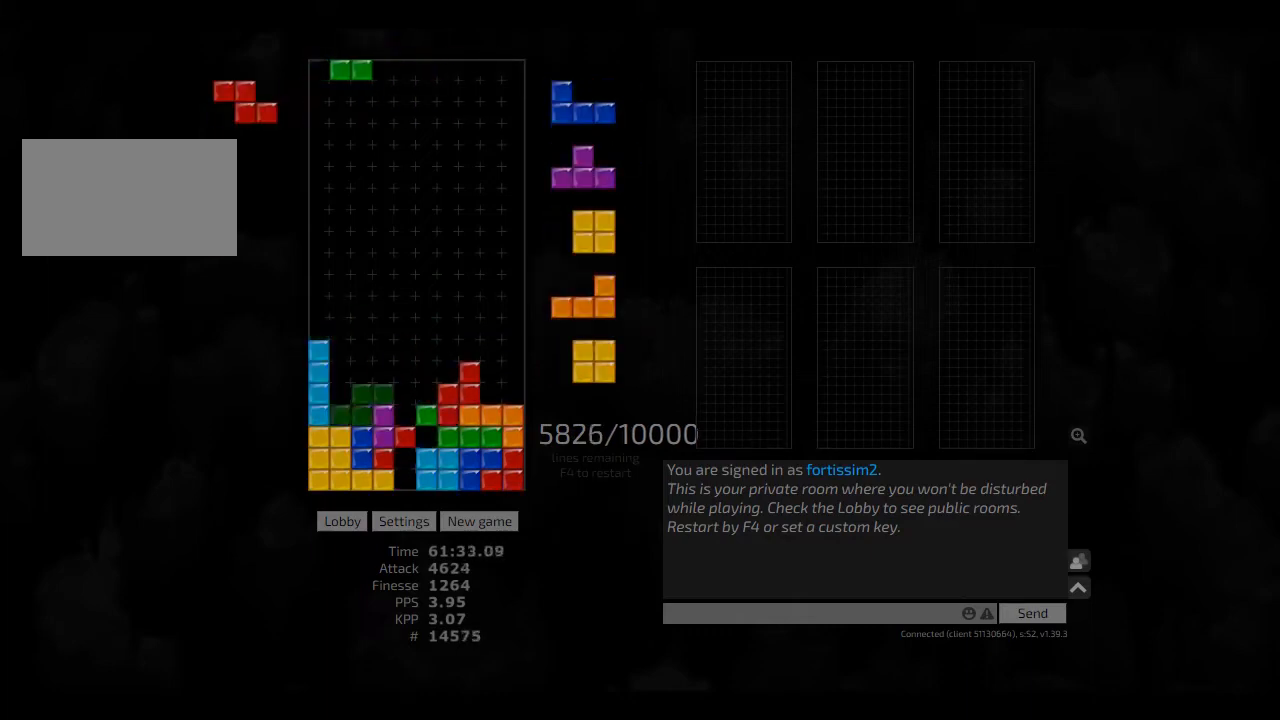
{"keys": [], "events": [[41, "right", "up"], [125, "hd", "down"], [125, "hl", "down"], [166, "cw", "down"], [208, "cw", "up"], [208, "hd", "up"], [208, "hl", "up"], [291, "hd", "down"], [333, "left", "down"], [375, "hd", "up"], [416, "cw", "down"], [416, "left", "up"], [500, "cw", "up"]]}
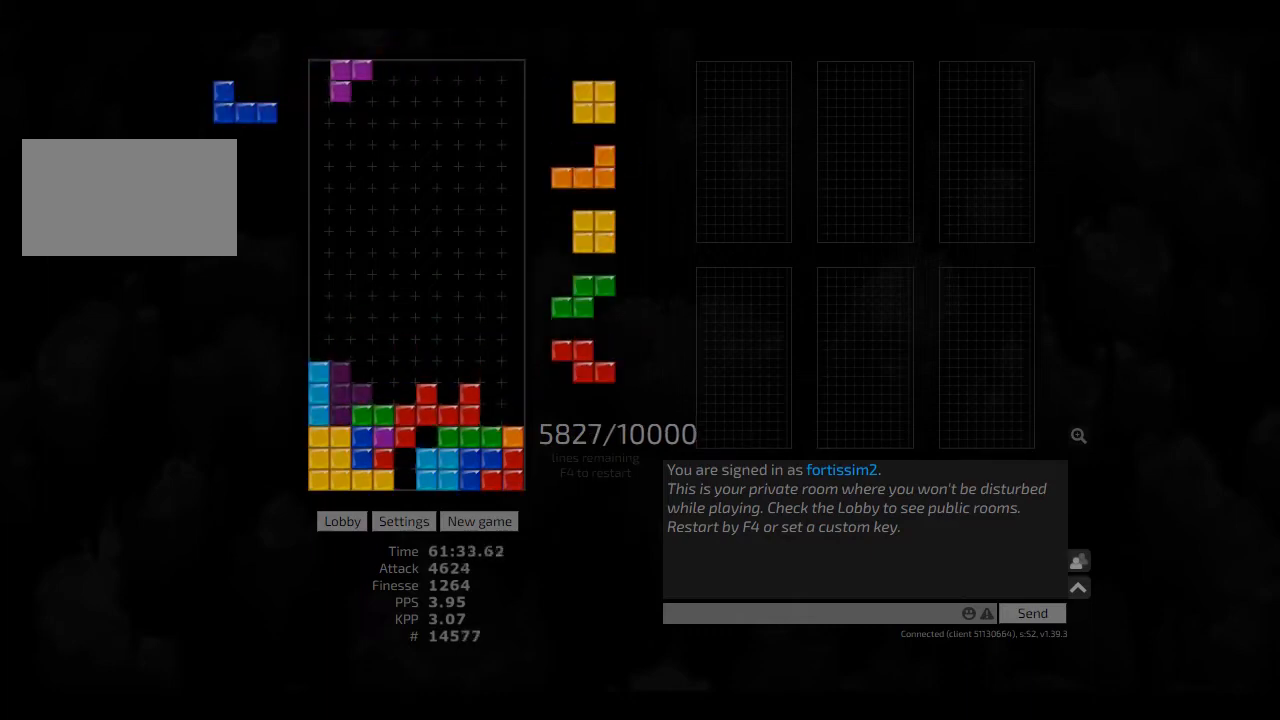
{"keys": [], "events": [[41, "hd", "down"], [83, "right", "down"], [125, "hd", "up"], [208, "hd", "down"], [291, "hd", "up"], [333, "hd", "down"], [458, "hd", "up"], [500, "right", "up"]]}